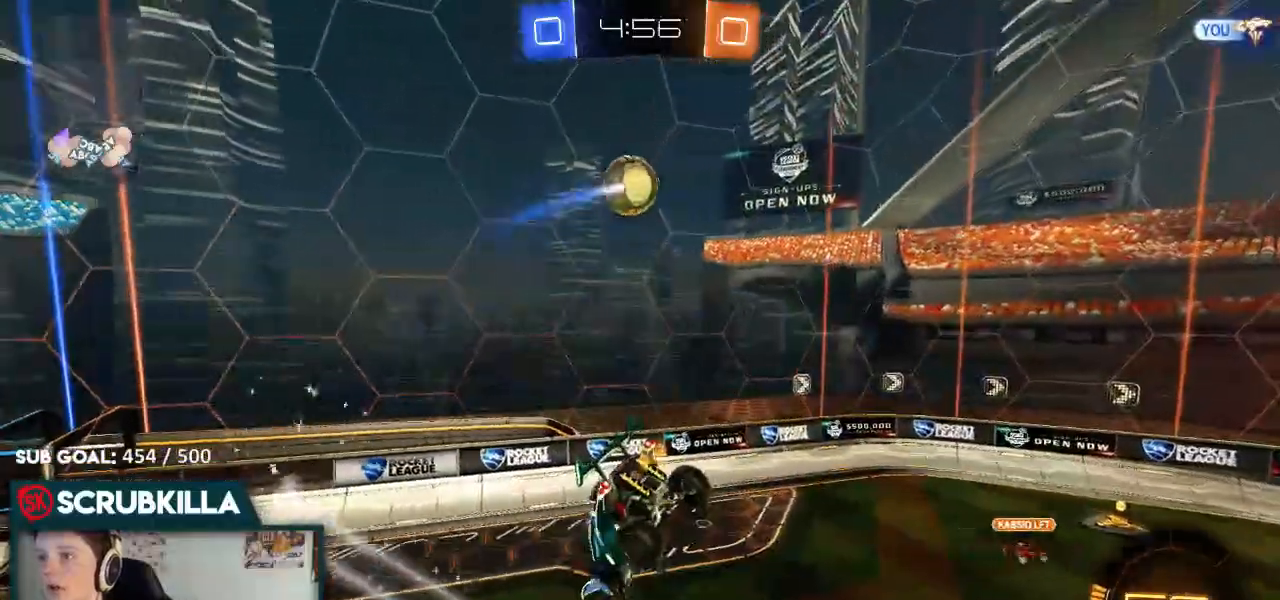
Gameplay with a controller (Xbox layout); each line is a JSON object with the inputs held at the frame after it (dt_ms = milliseconds from this image to that frame). "events" lists button and stick changes between this image and that frame as [ms after this image, input, new state], when the widget could be followed in between.
{"dt_ms": 500, "buttons": ["X", "R2"], "left_stick": "up-left", "right_stick": "center", "events": [[233, "left_stick", "up"], [283, "R2", "down"], [317, "left_stick", "up-left"], [350, "X", "down"]]}
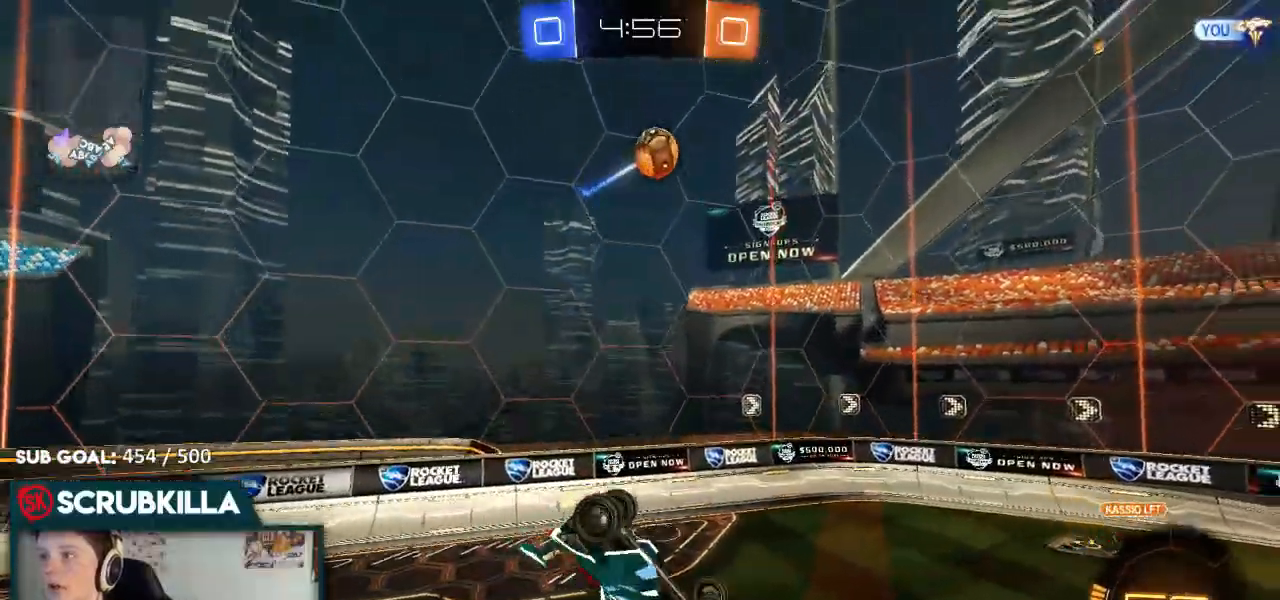
{"dt_ms": 500, "buttons": ["R2"], "left_stick": "left", "right_stick": "center", "events": [[133, "left_stick", "left"], [400, "X", "up"]]}
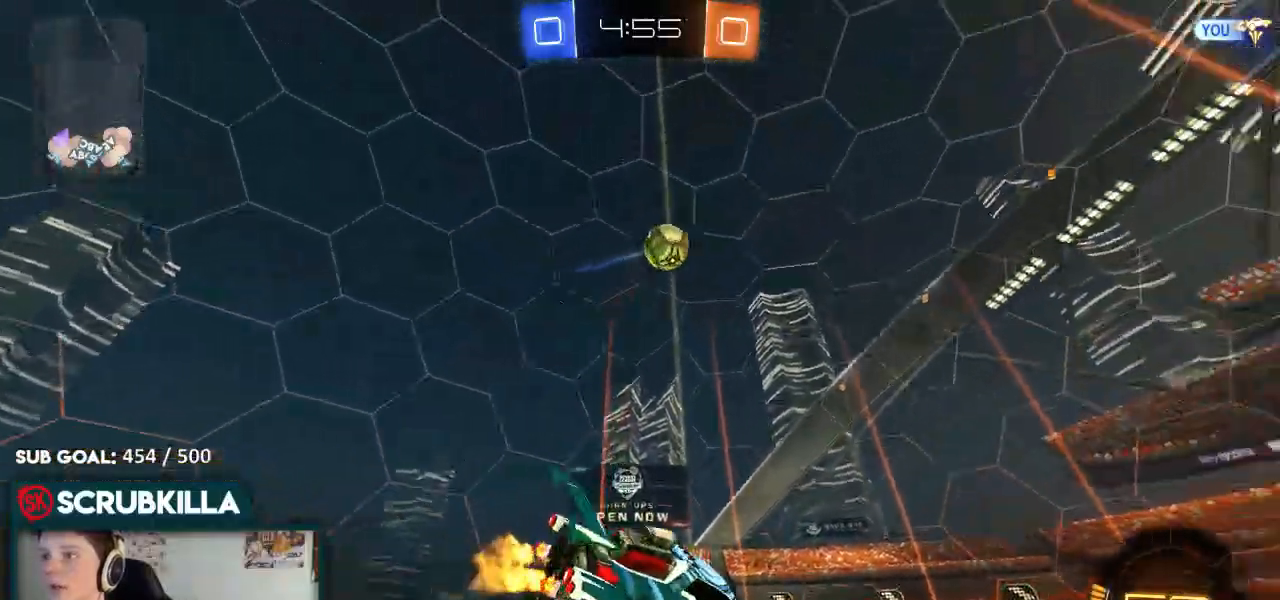
{"dt_ms": 500, "buttons": ["R2"], "left_stick": "left", "right_stick": "center", "events": []}
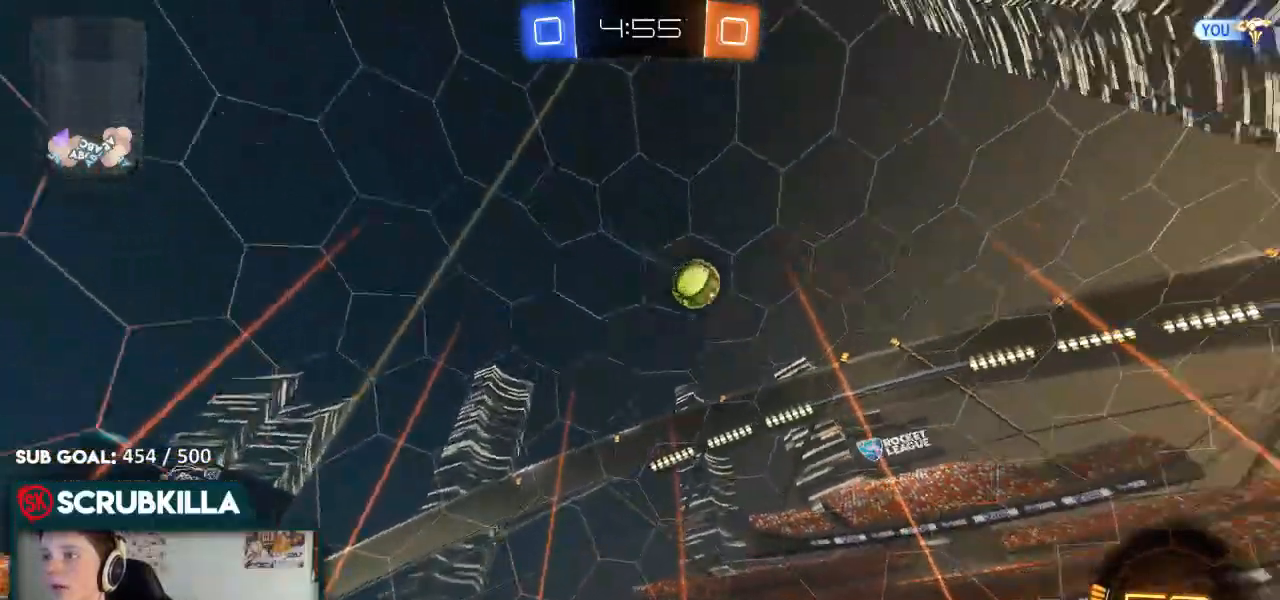
{"dt_ms": 500, "buttons": ["R2"], "left_stick": "center", "right_stick": "center", "events": [[150, "left_stick", "center"], [217, "left_stick", "left"], [417, "left_stick", "center"]]}
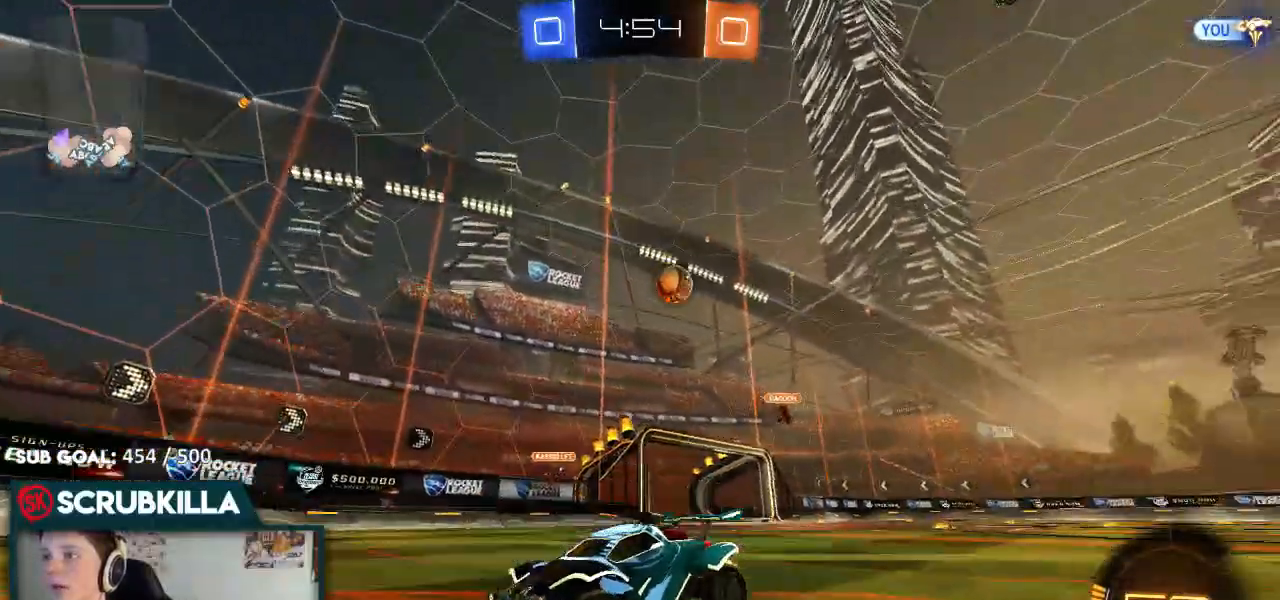
{"dt_ms": 500, "buttons": ["R2"], "left_stick": "right", "right_stick": "center", "events": [[17, "left_stick", "left"], [383, "left_stick", "center"], [483, "left_stick", "right"]]}
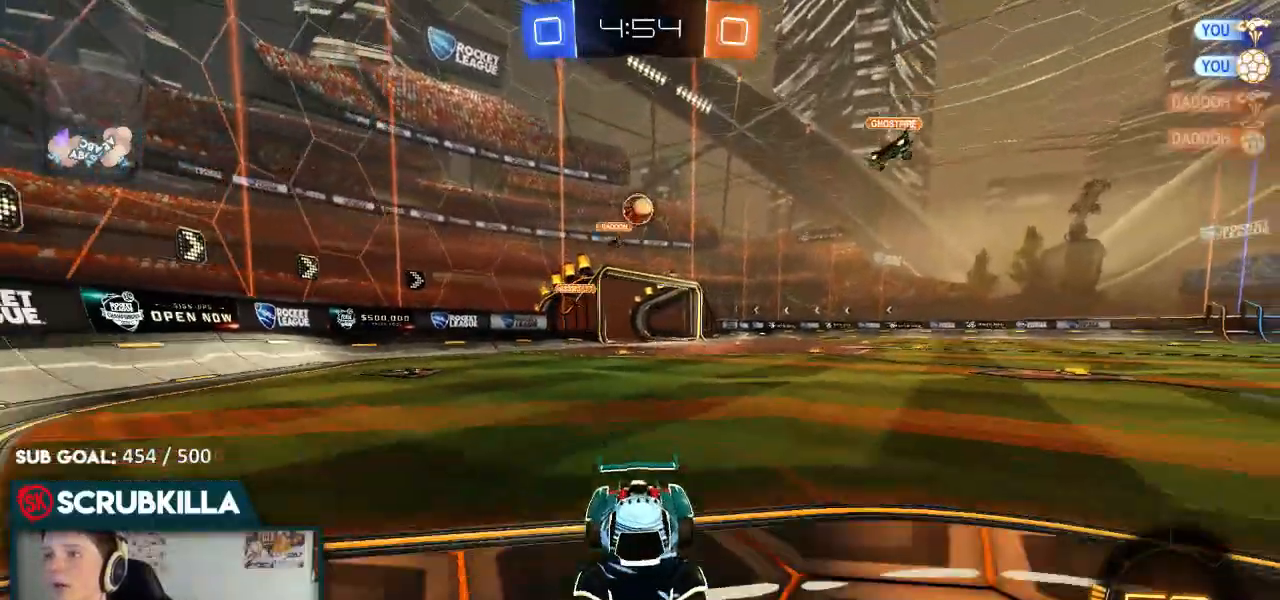
{"dt_ms": 500, "buttons": ["R2"], "left_stick": "center", "right_stick": "center", "events": [[100, "R2", "up"], [133, "X", "down"], [183, "L2", "down"], [183, "X", "up"], [250, "L2", "up"], [333, "R2", "down"], [383, "left_stick", "center"]]}
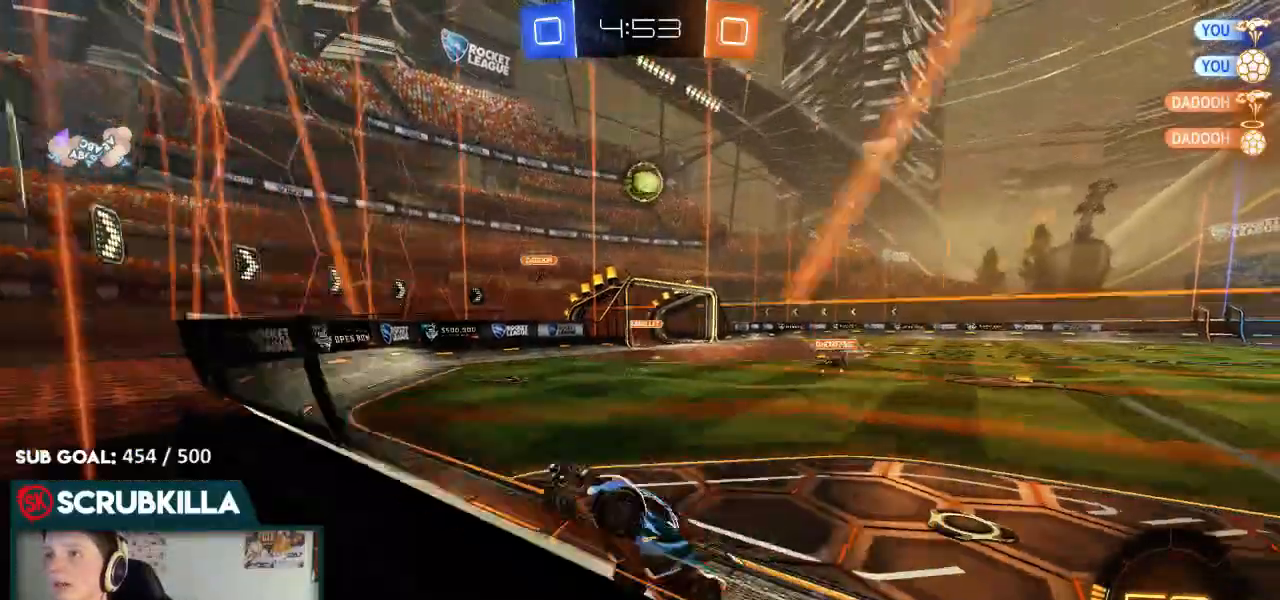
{"dt_ms": 500, "buttons": ["B", "R2"], "left_stick": "right", "right_stick": "center", "events": [[183, "left_stick", "right"], [333, "B", "down"]]}
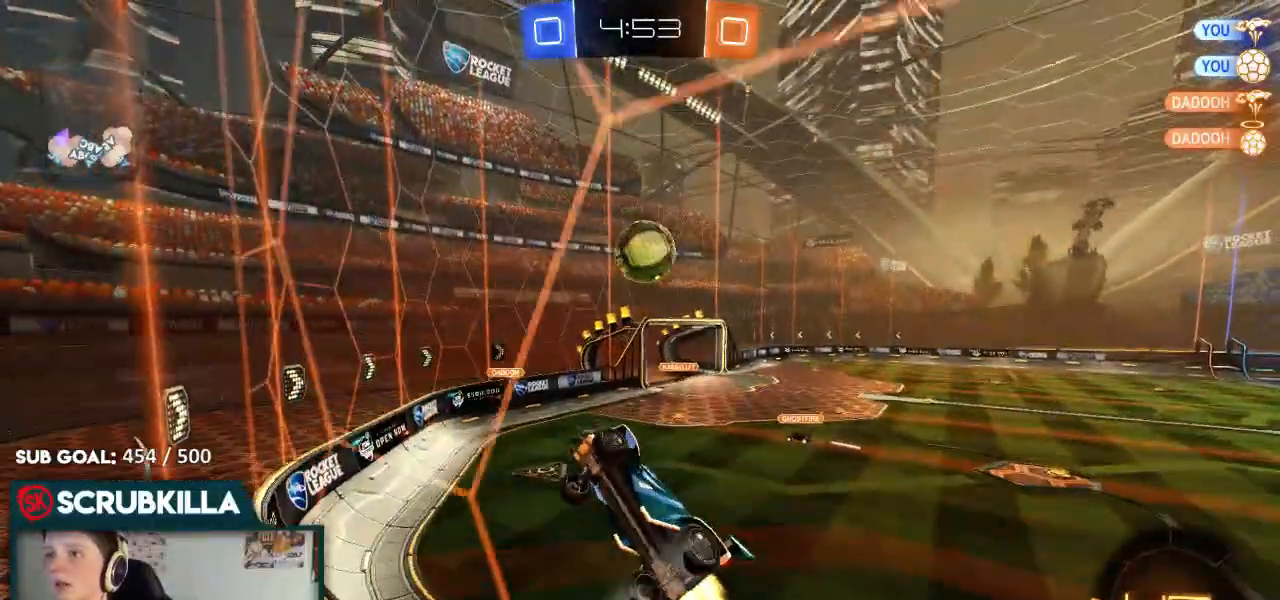
{"dt_ms": 500, "buttons": ["A", "X", "R2"], "left_stick": "right", "right_stick": "center", "events": [[50, "A", "down"], [50, "left_stick", "center"], [117, "X", "down"], [183, "A", "up"], [183, "X", "up"], [183, "left_stick", "right"], [317, "A", "down"], [367, "X", "down"], [500, "B", "up"]]}
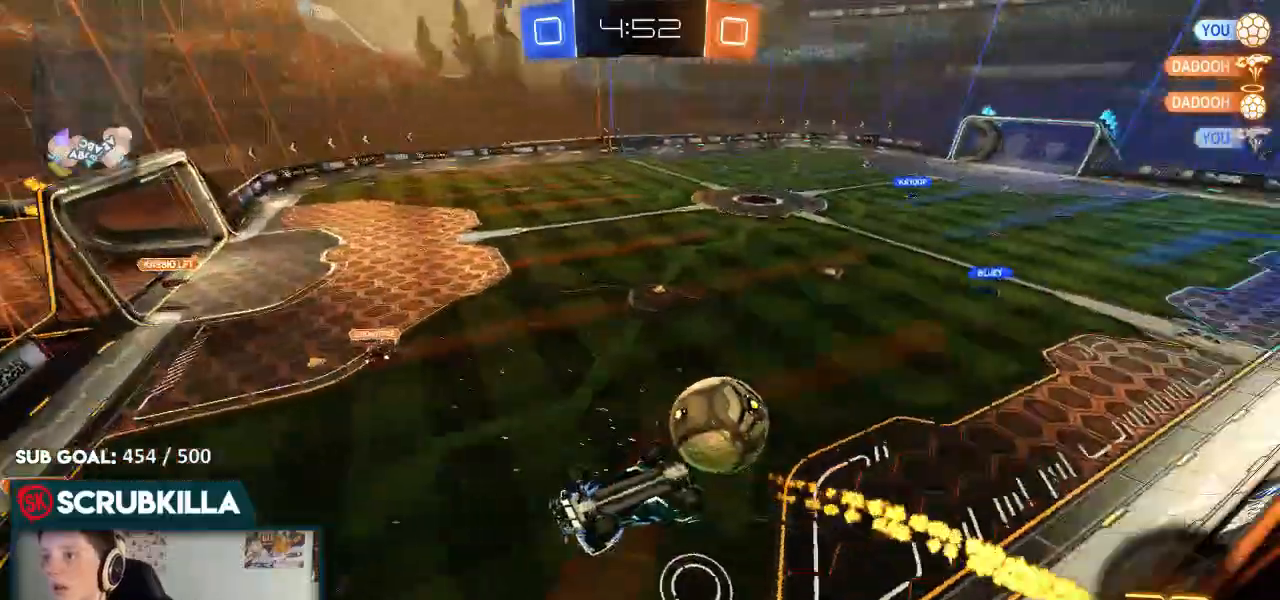
{"dt_ms": 1000, "buttons": ["R2"], "left_stick": "down-right", "right_stick": "center"}
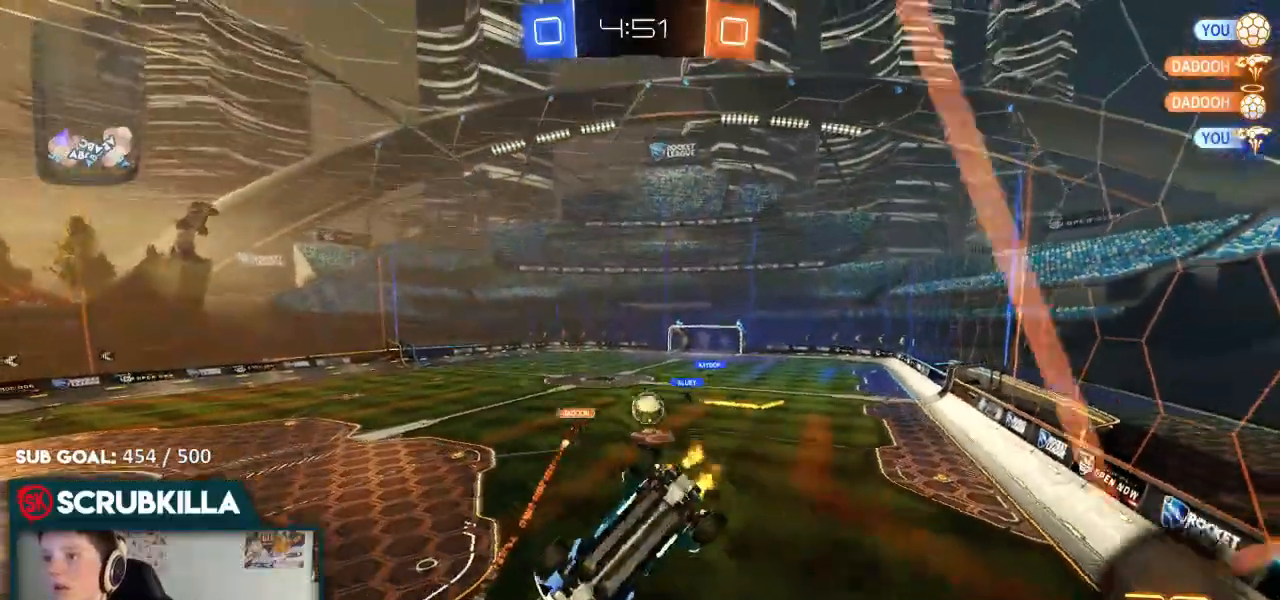
{"dt_ms": 500, "buttons": ["R2"], "left_stick": "right", "right_stick": "center", "events": [[67, "left_stick", "right"]]}
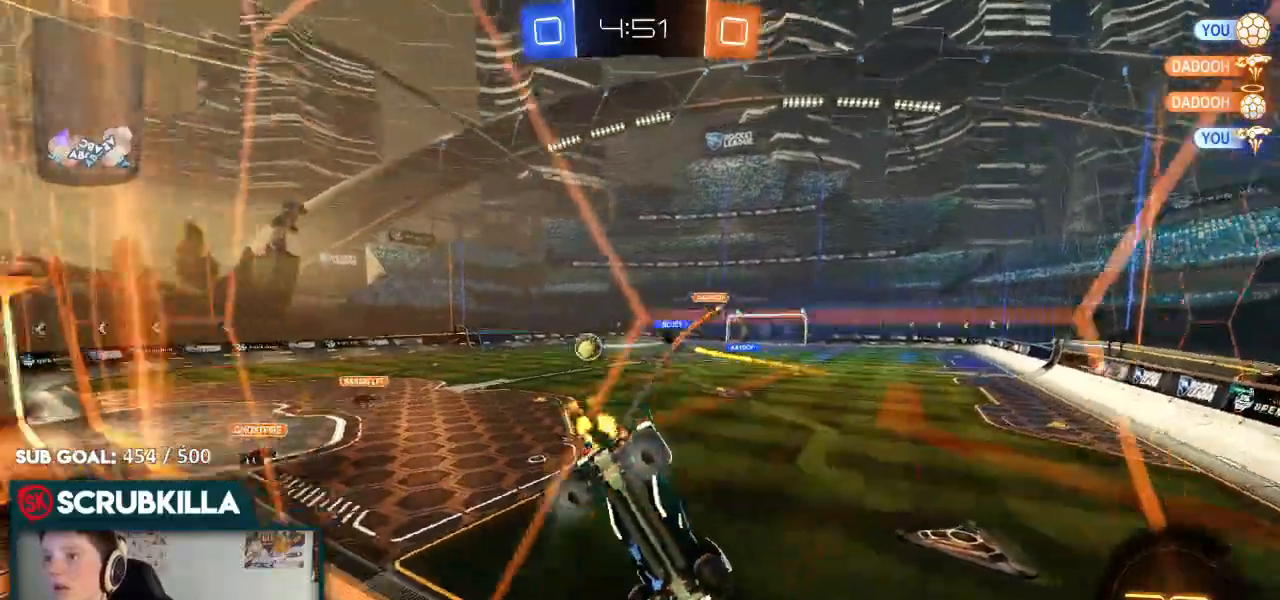
{"dt_ms": 500, "buttons": ["B", "R2"], "left_stick": "center", "right_stick": "center", "events": [[83, "left_stick", "up-right"], [183, "left_stick", "center"], [317, "B", "down"], [317, "left_stick", "left"], [500, "left_stick", "center"]]}
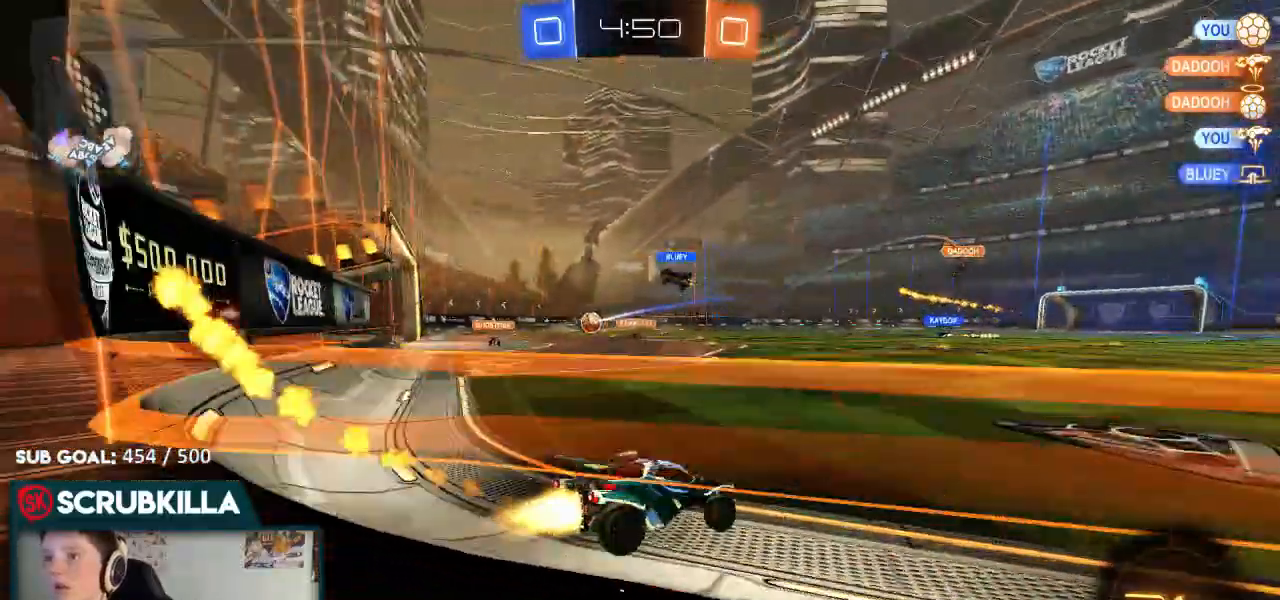
{"dt_ms": 500, "buttons": ["B", "X", "Y", "R2"], "left_stick": "up-right", "right_stick": "center", "events": [[167, "A", "down"], [267, "left_stick", "up-right"], [283, "A", "up"], [433, "A", "down"], [483, "A", "up"], [483, "X", "down"], [483, "Y", "down"]]}